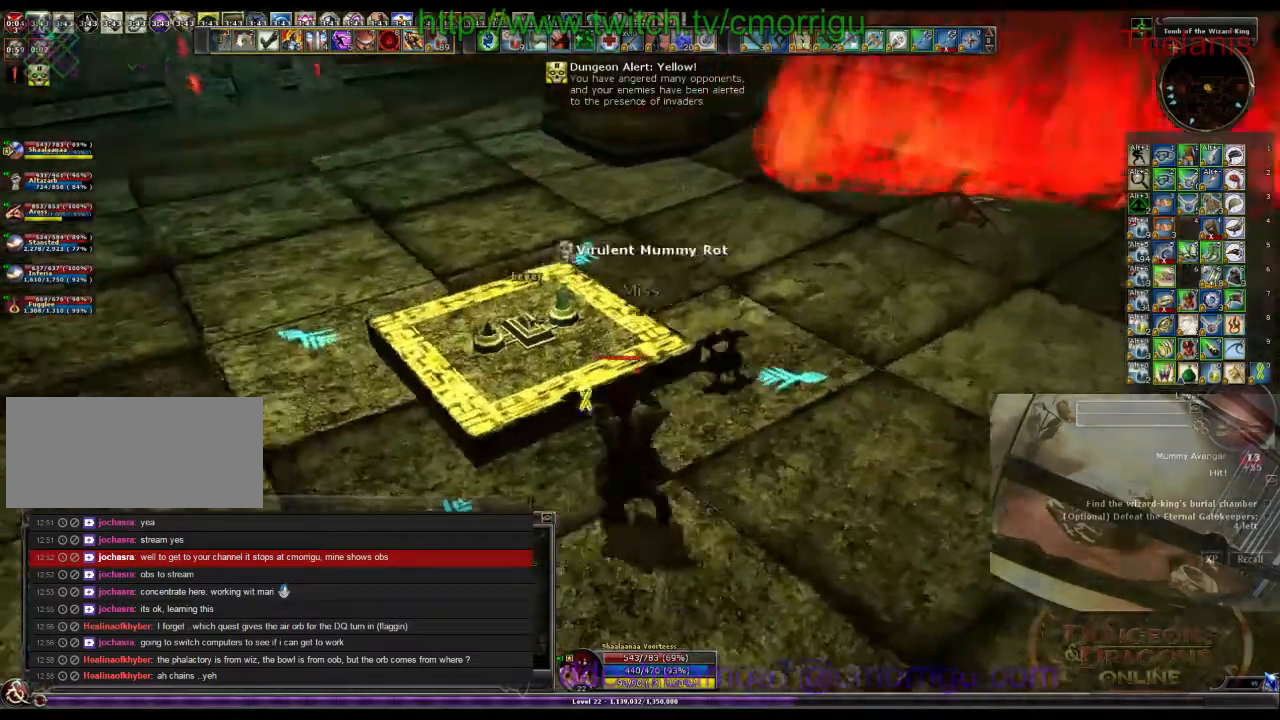
Gameplay with keyboard; each line is a JSON object with the keys held at the frame after it. "events" lists presses ("down") and releases ("up") of ".", "/", "0", "1", "2", "3", "4", "5", "6", "7", "8", "9", "a", "b", "backslash", "backspace", "c", "caps_lock", "comma", "ctrl_l", "ctrl_r", "d", "e", "equals", "escape", "f", "f1", "f10", "f11", "f12", "f2", "f3", "f4", "f5", "f6", "f7", "f8", "f9", "g", "h", "i", "j", "k", "l", "lbracket", "m", "minus", "n", "o", "p", "q", "quote", "r", "rbracket", "return", "s", "semicolon", "shift_l", "shift_r", "space", "t", "tab", "tilde", "u", "v", "w", "x", "y" and "z" between this image and that frame as [ms after this image, input, new state], when the widget could be followed in between. No other keys are recorded. Mouse input is not recorded.
{"keys": [], "events": [[166, "w", "up"], [200, "a", "up"], [233, "e", "down"], [433, "e", "up"]]}
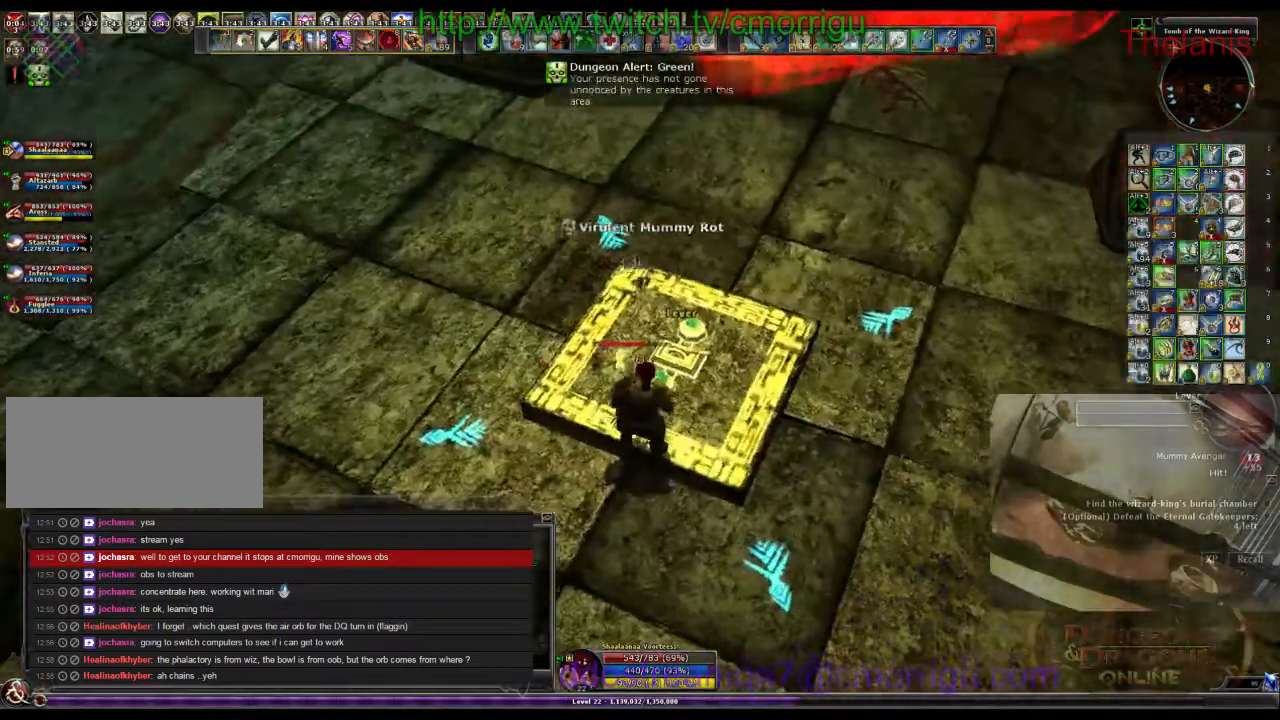
{"keys": [], "events": []}
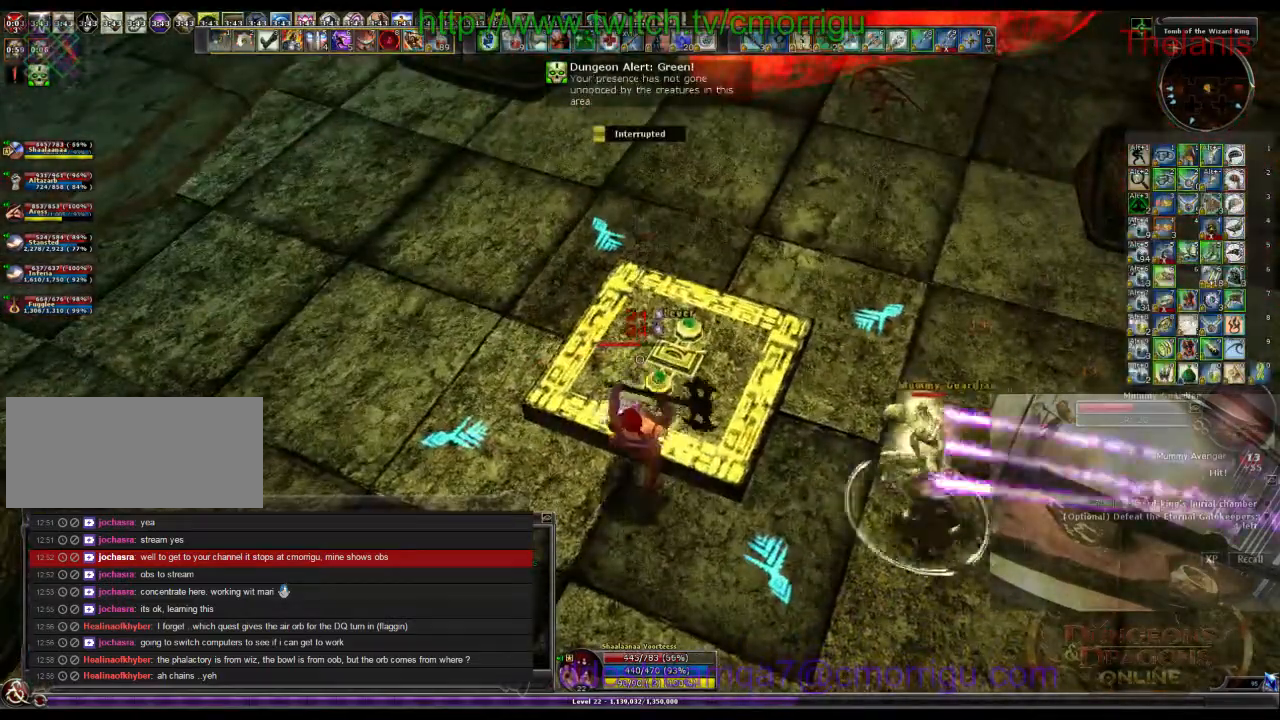
{"keys": ["d"], "events": [[500, "d", "down"]]}
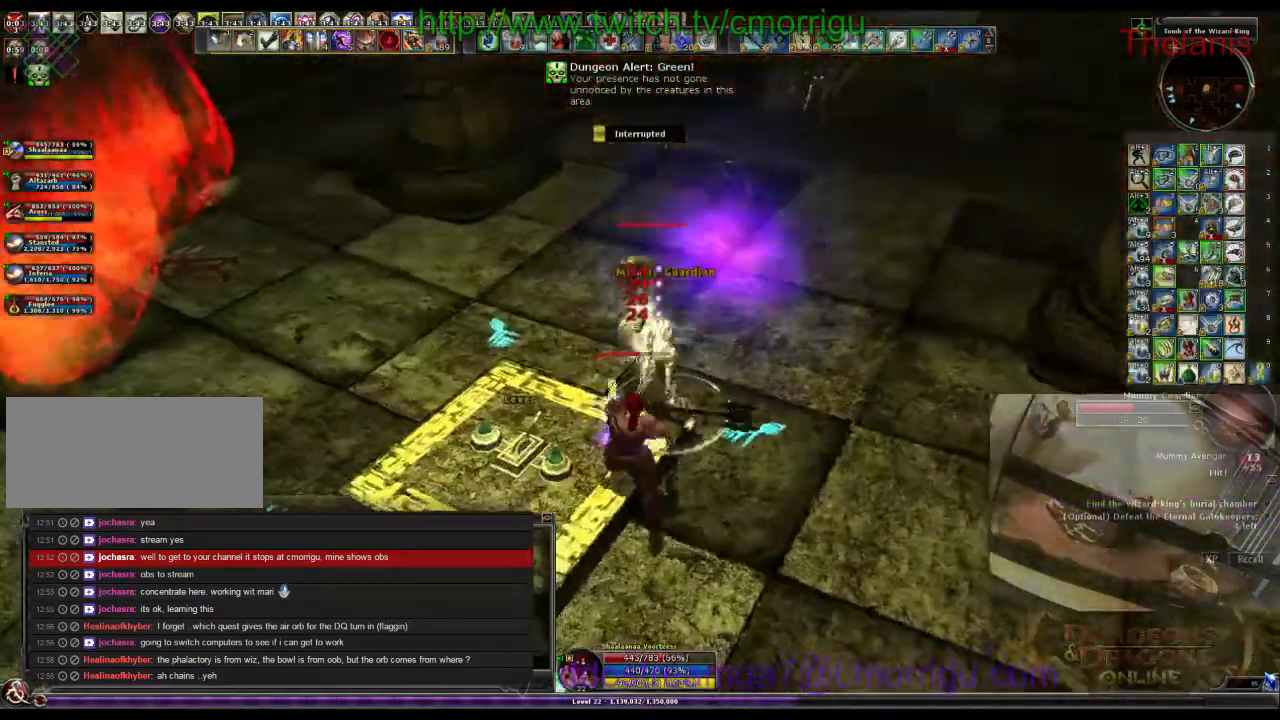
{"keys": ["d", "w"], "events": [[66, "w", "down"], [266, "1", "down"], [433, "1", "up"]]}
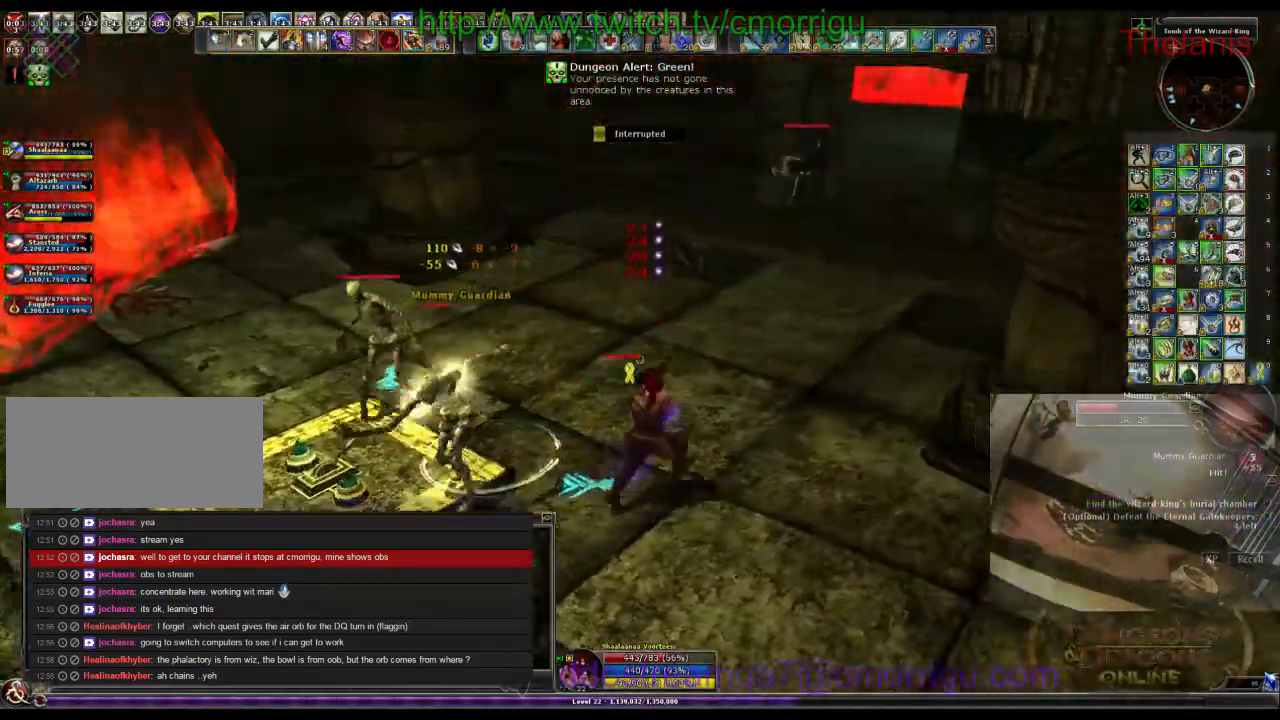
{"keys": ["w"], "events": [[200, "d", "up"]]}
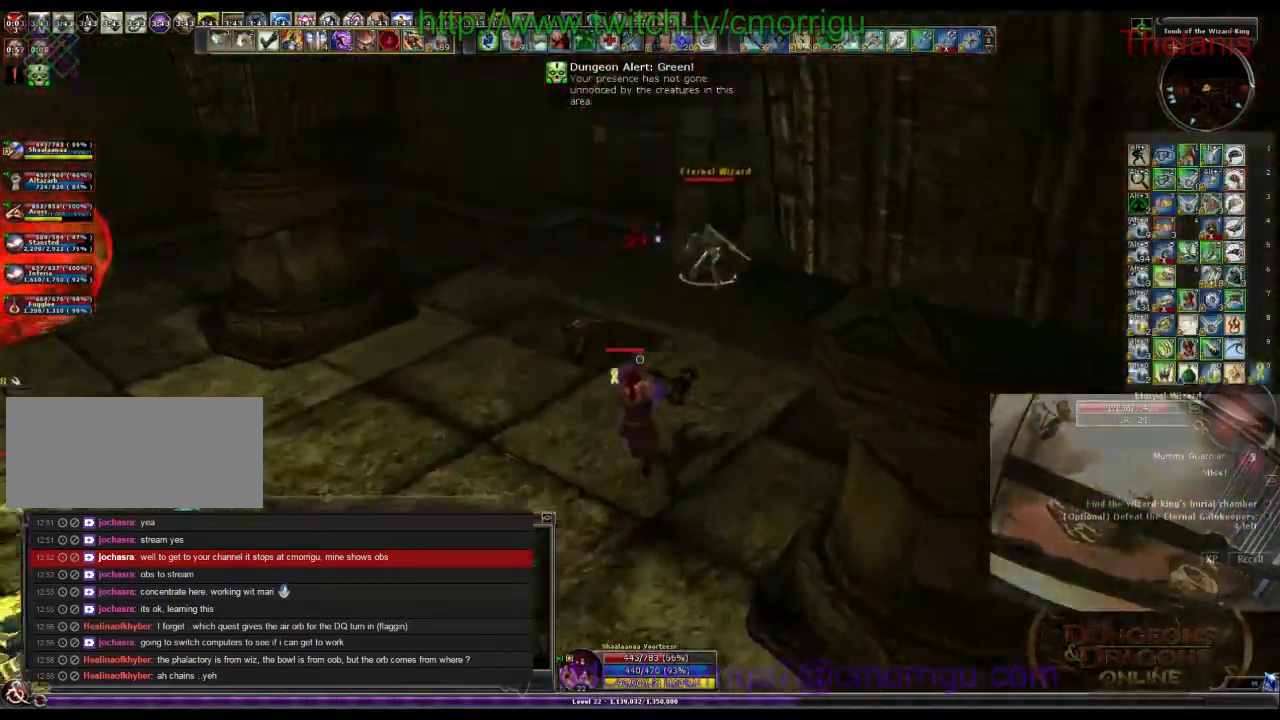
{"keys": ["2", "a", "w"], "events": [[466, "2", "down"], [500, "a", "down"]]}
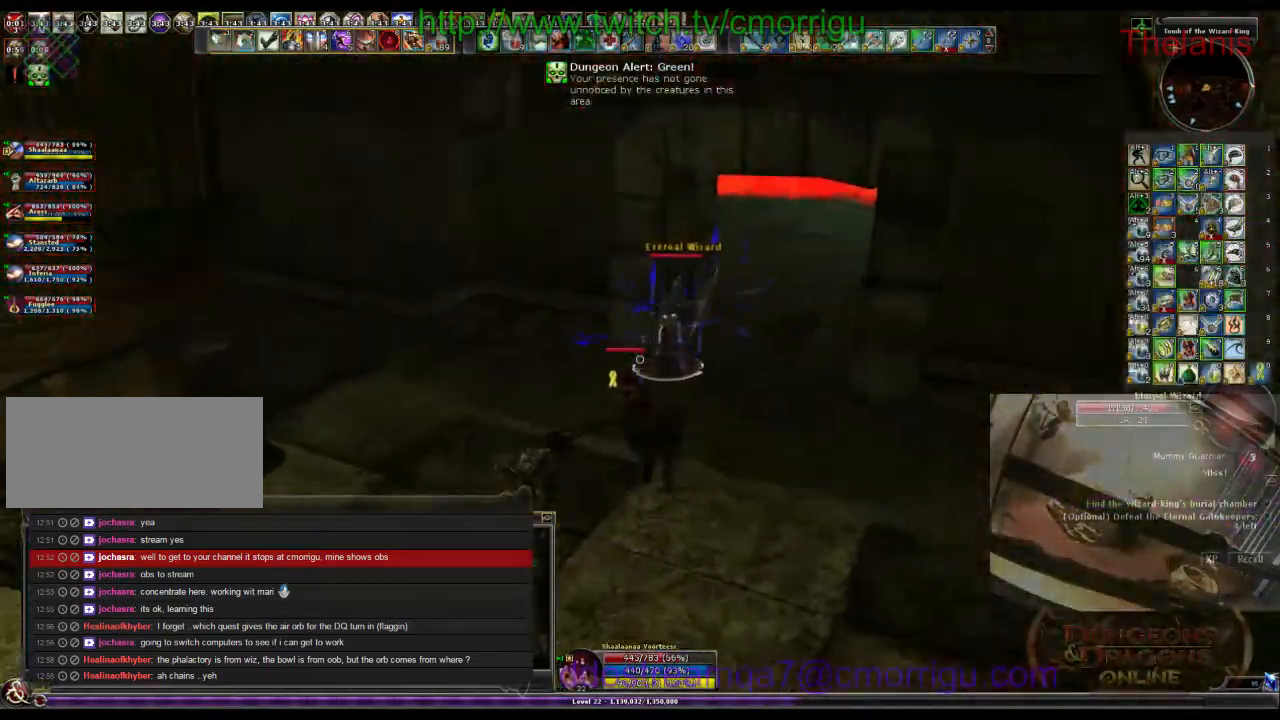
{"keys": [], "events": [[166, "2", "up"], [166, "w", "up"], [366, "a", "up"]]}
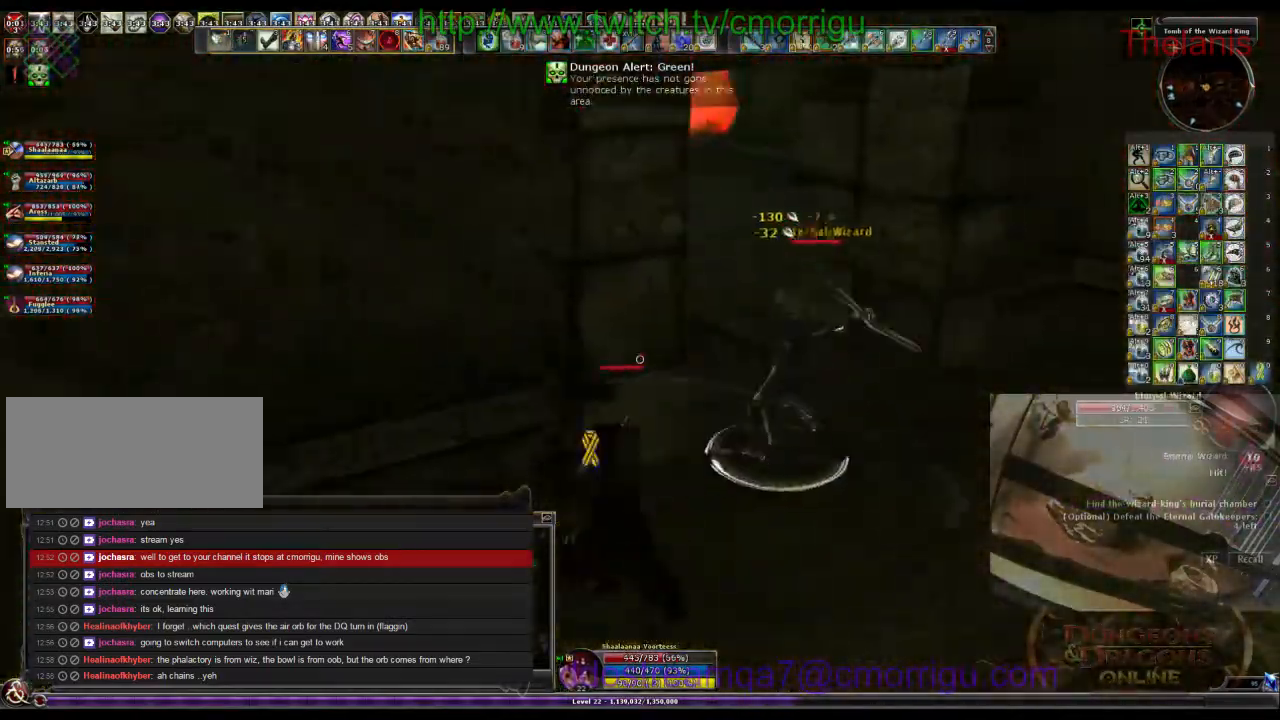
{"keys": [], "events": [[33, "1", "down"], [200, "1", "up"], [300, "d", "down"], [366, "d", "up"], [366, "w", "down"], [433, "w", "up"]]}
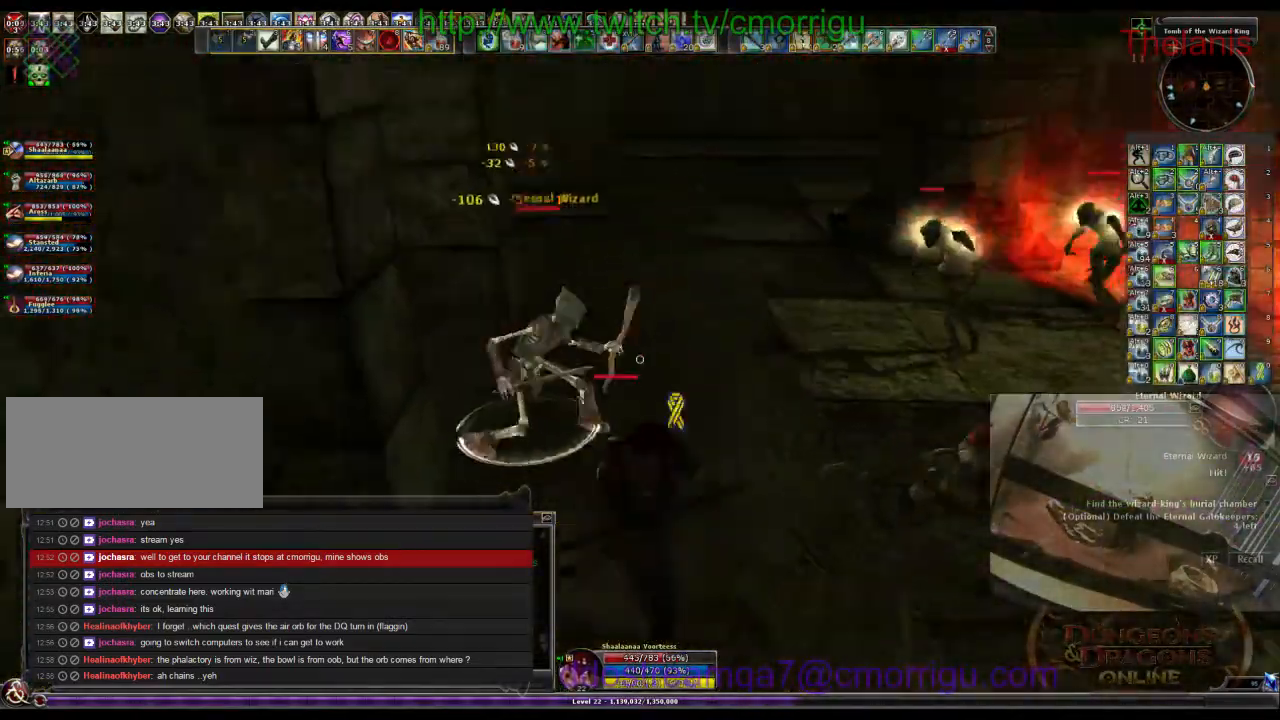
{"keys": [], "events": [[66, "2", "down"], [166, "a", "down"], [266, "2", "up"], [266, "a", "up"]]}
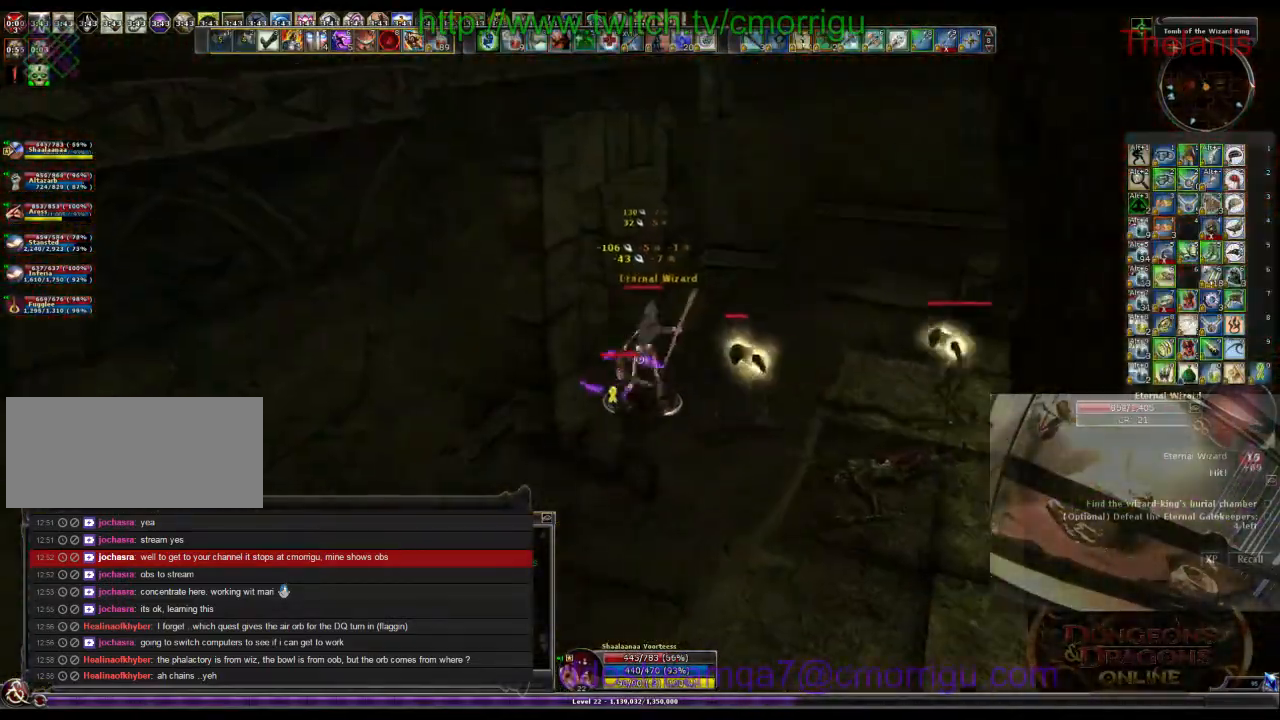
{"keys": ["1"], "events": [[66, "w", "down"], [266, "w", "up"], [466, "1", "down"]]}
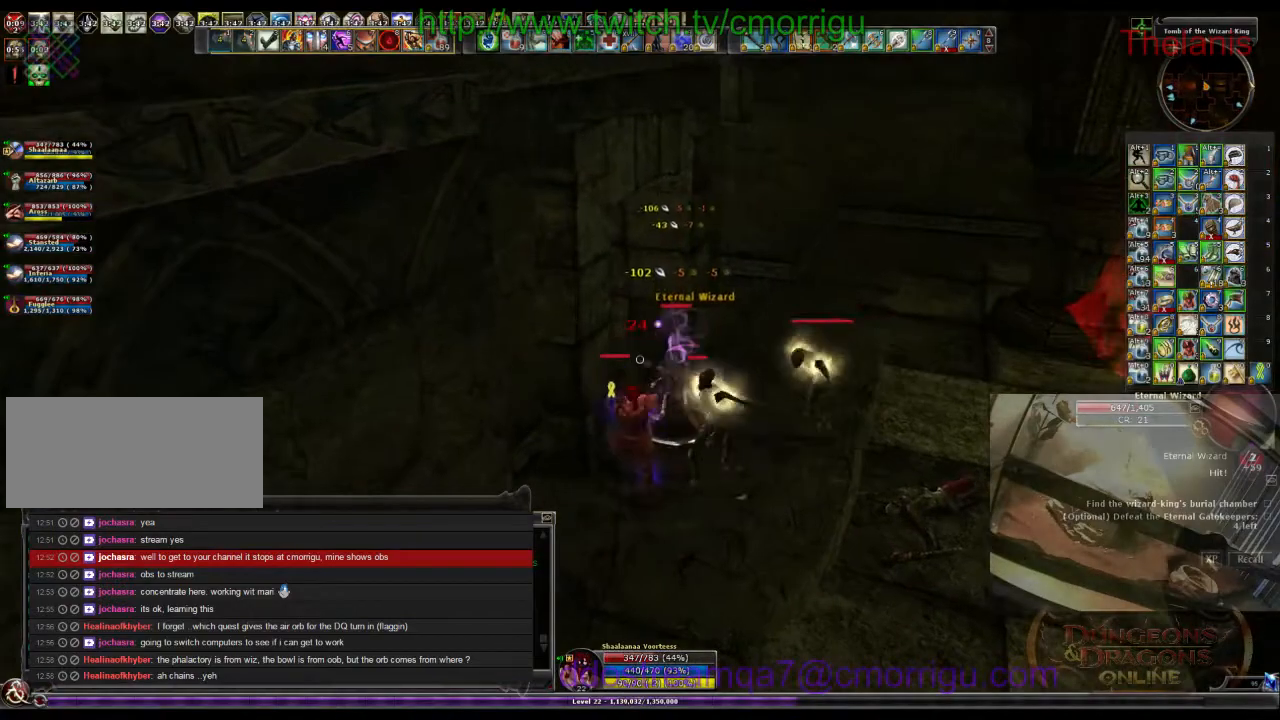
{"keys": [], "events": [[166, "1", "up"]]}
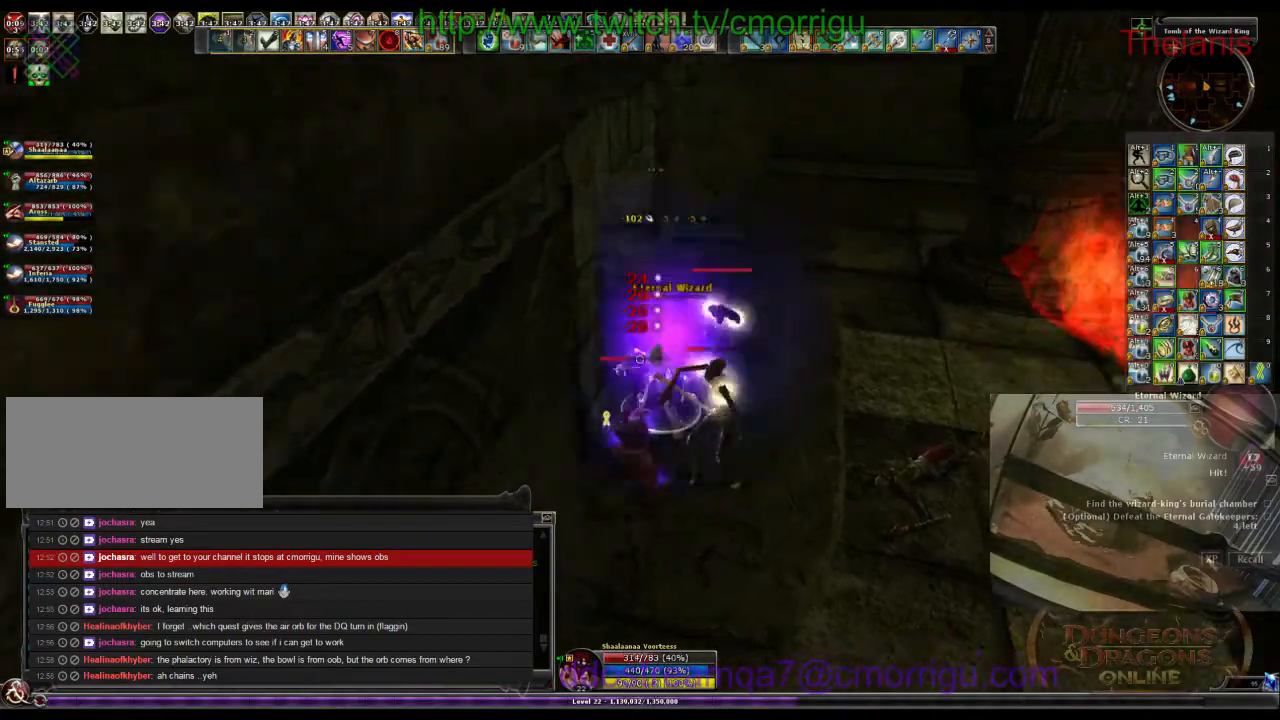
{"keys": [], "events": [[33, "2", "down"], [266, "2", "up"]]}
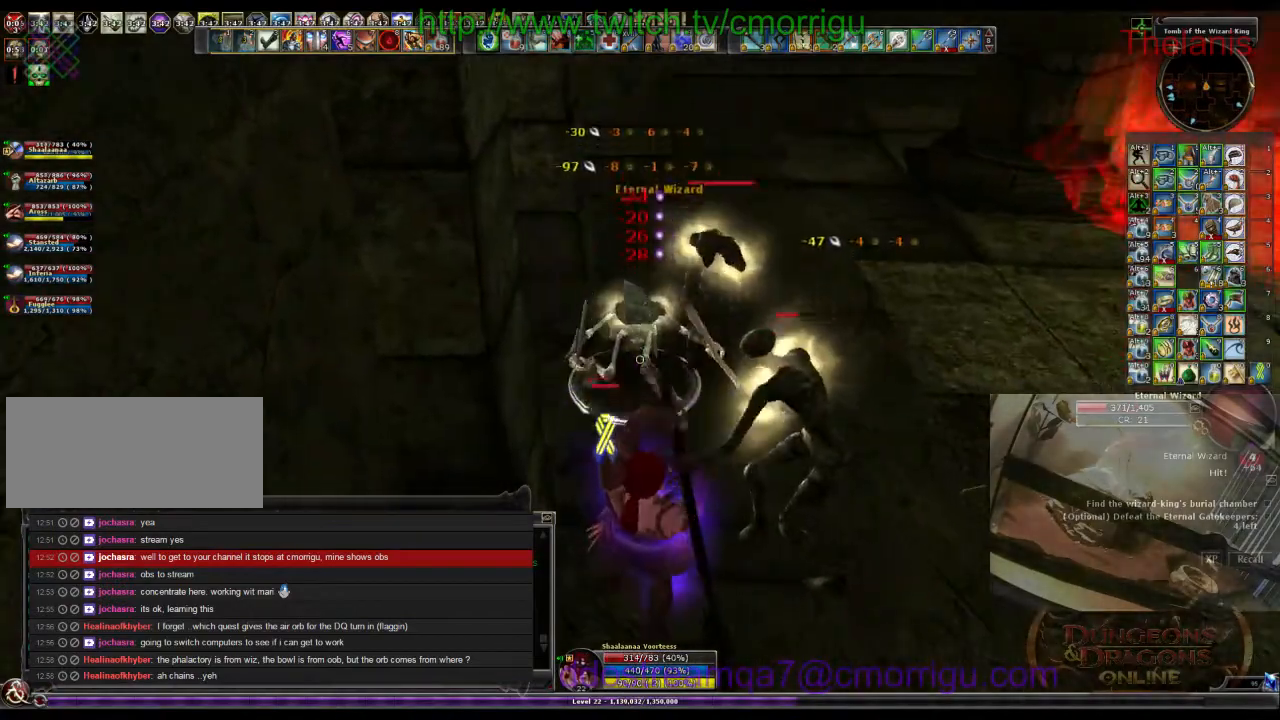
{"keys": [], "events": [[200, "1", "down"], [400, "1", "up"]]}
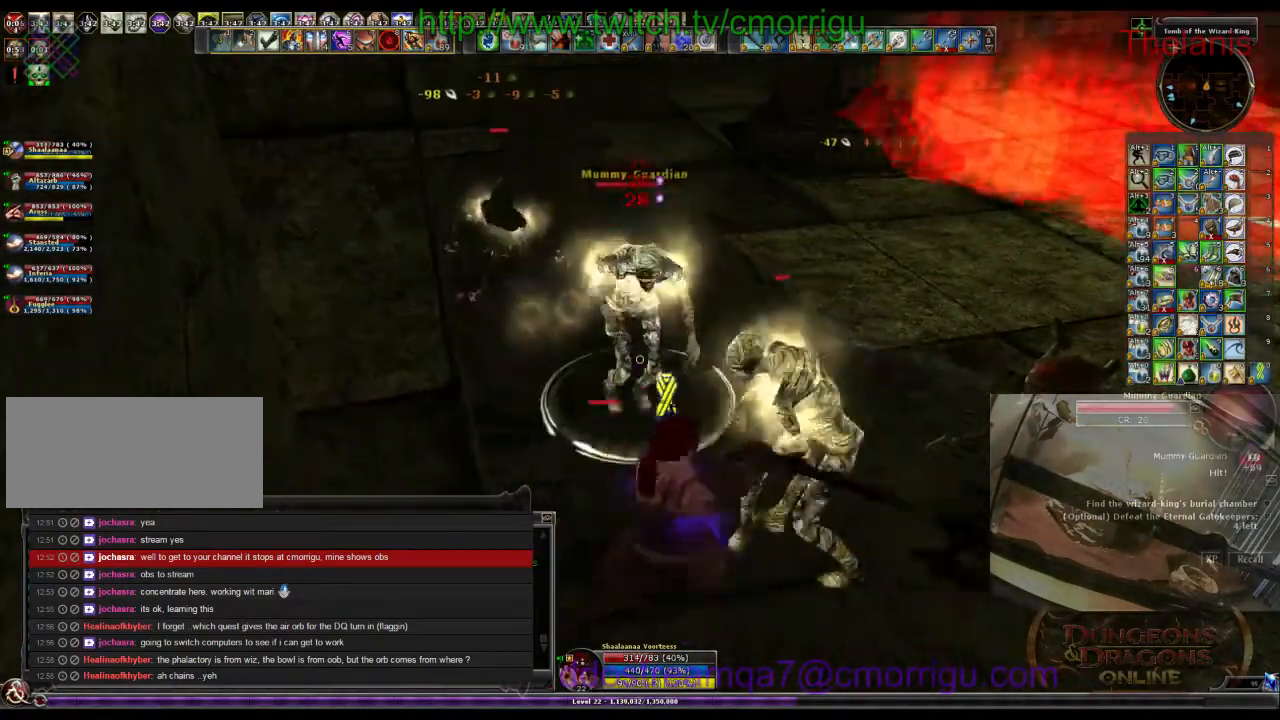
{"keys": ["w"], "events": [[133, "d", "down"], [400, "w", "down"], [466, "d", "up"]]}
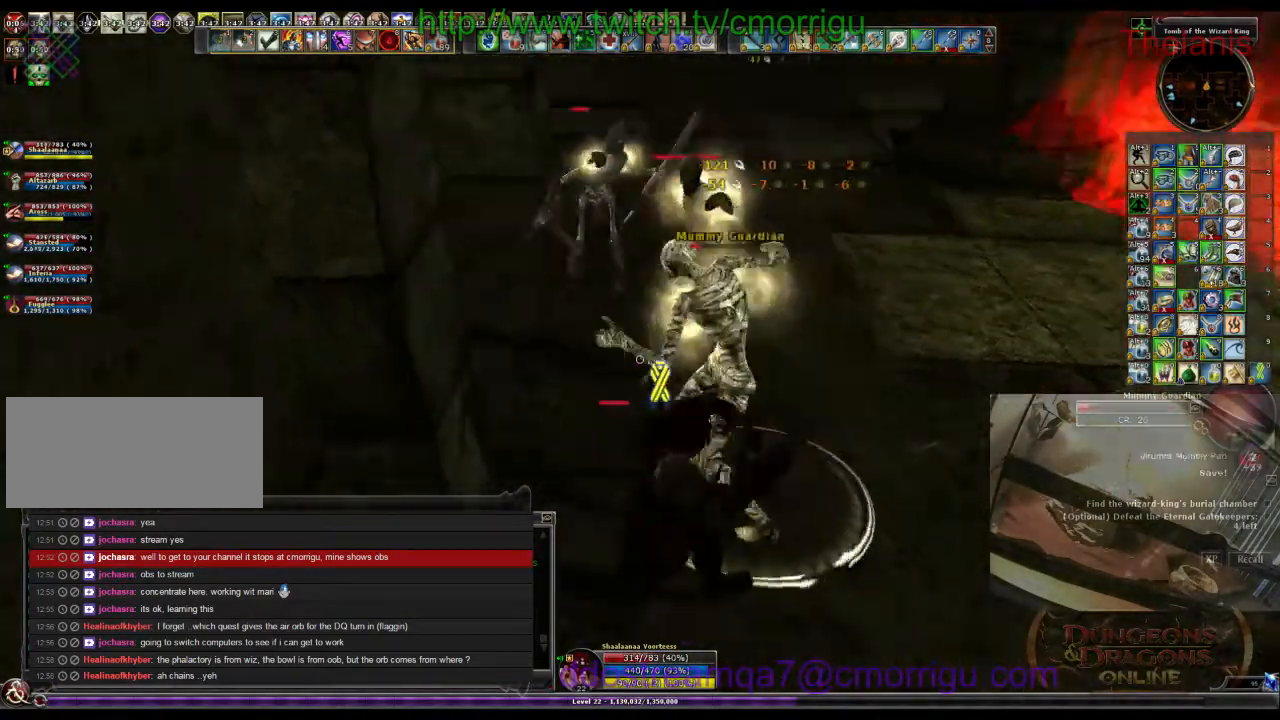
{"keys": ["d"], "events": [[66, "8", "down"], [233, "8", "up"], [266, "w", "up"], [500, "d", "down"]]}